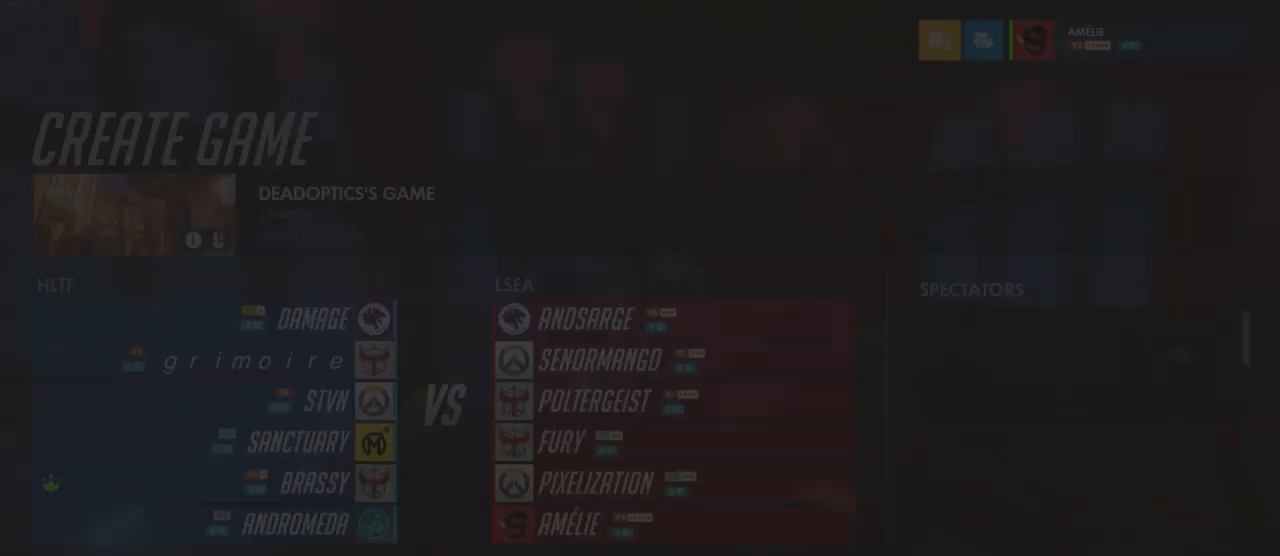
Gameplay with keyboard and mouse; each line is a JSON object with the keys and mouse buttons held at the frame after it. "events" lists presses ("down") and releases ("up") of "a", "ctrl", "d", "e", "q", "s", "shift", "space", "w", "mouse_left", "mouse_wheel", "mouse_right", "mouse_mb4" and "mouse_mb5" between this image and that frame as [ms after this image, input, new state], when the widget could be followed in between. "mouse_left", "mouse_wheel", "mouse_right", "mouse_mb4", "mouse_mb5" = the "left", "wheel", "right", "mb4", "mb5" buttons of the "mouse" list. No other keys are recorded. "wheel" means that the mouse wheel is clicked or scrolled. Mouse movement is not recorded.
{"keys": [], "mouse": ["wheel"], "events": [[383, "mouse_wheel", "down"]]}
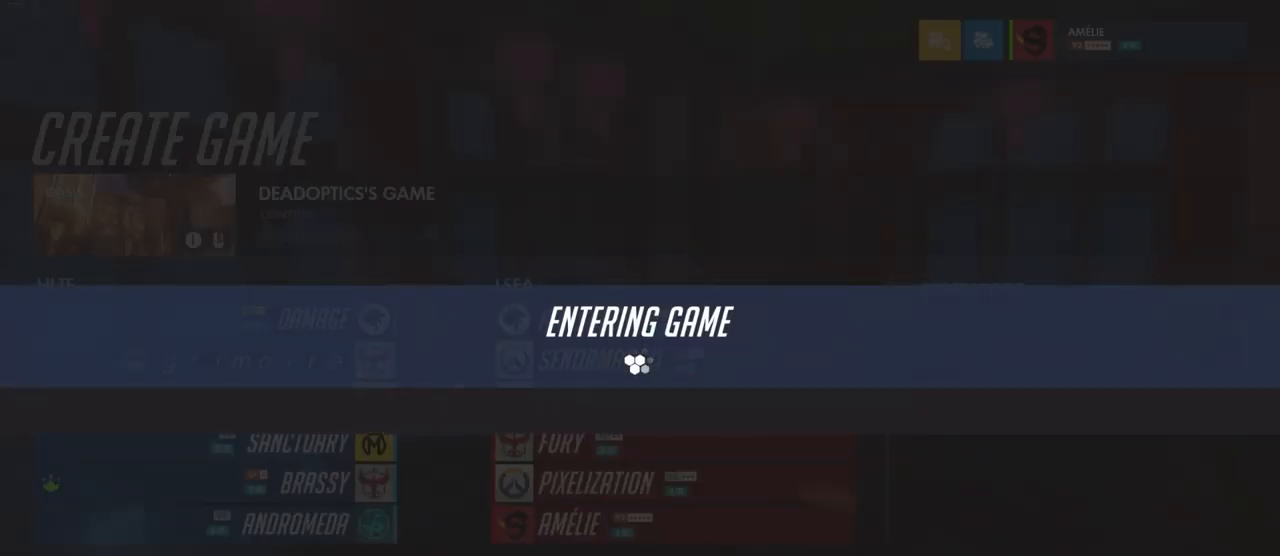
{"keys": [], "mouse": ["wheel"], "events": []}
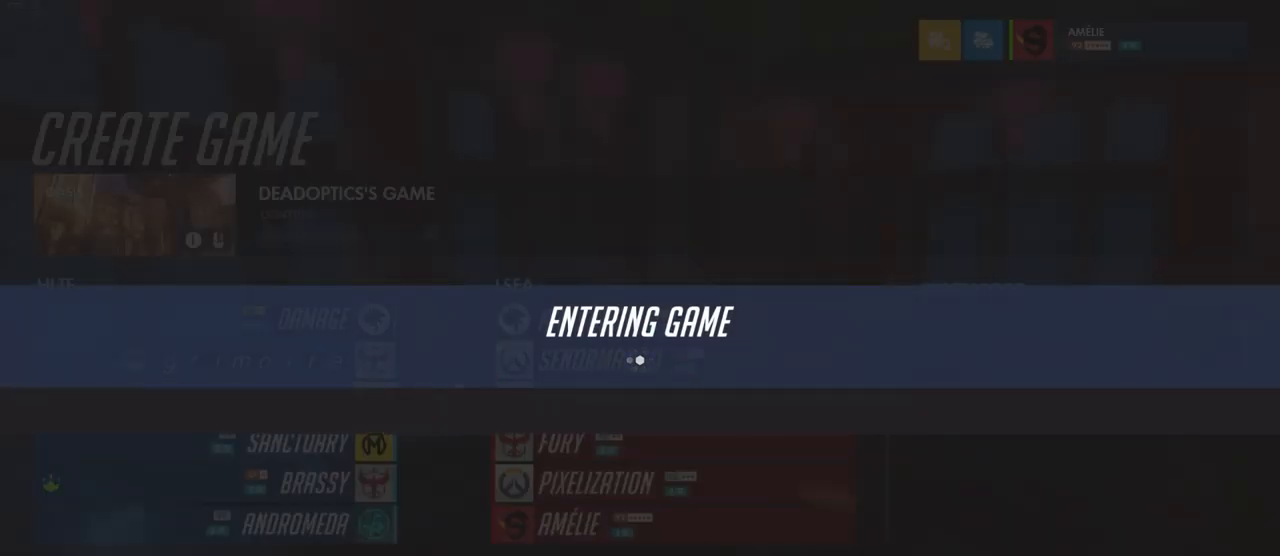
{"keys": [], "mouse": [], "events": [[17, "mouse_wheel", "up"]]}
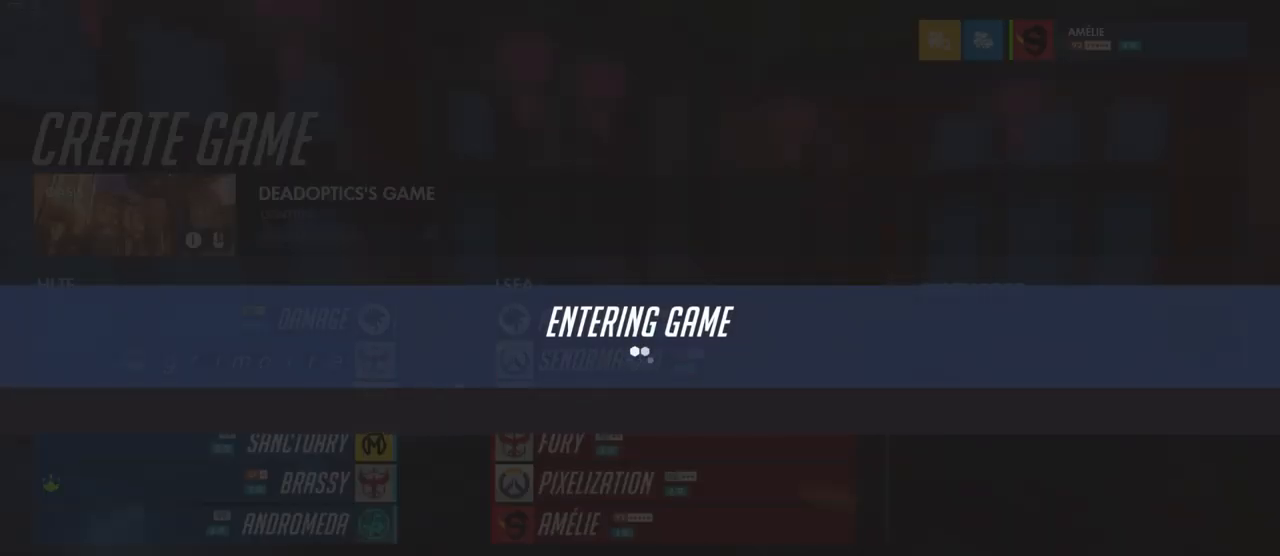
{"keys": [], "mouse": [], "events": []}
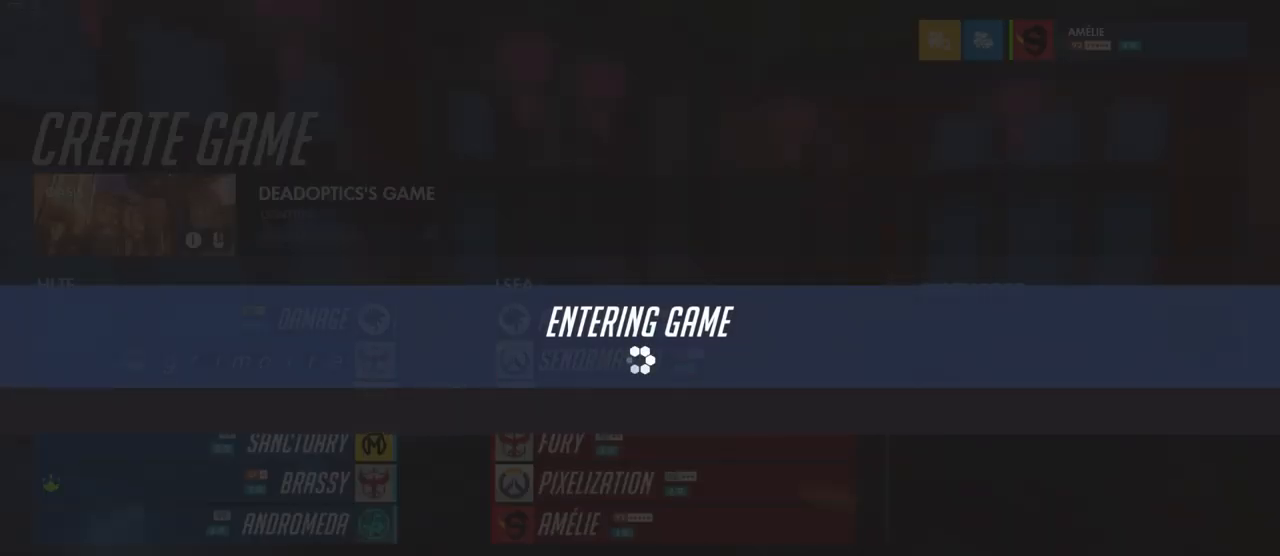
{"keys": [], "mouse": [], "events": []}
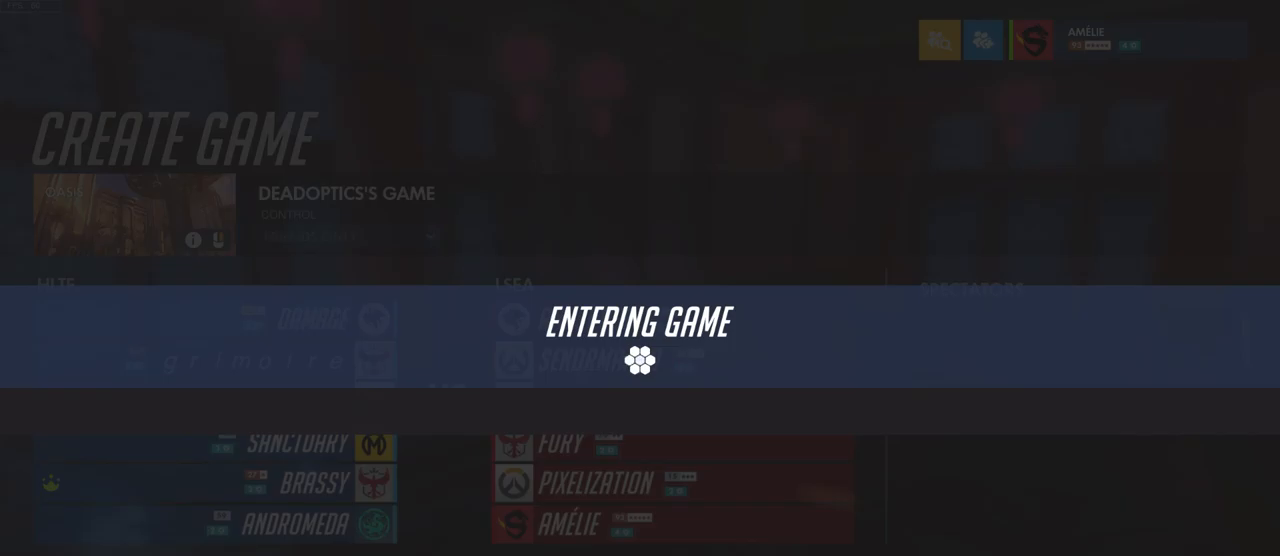
{"keys": [], "mouse": [], "events": []}
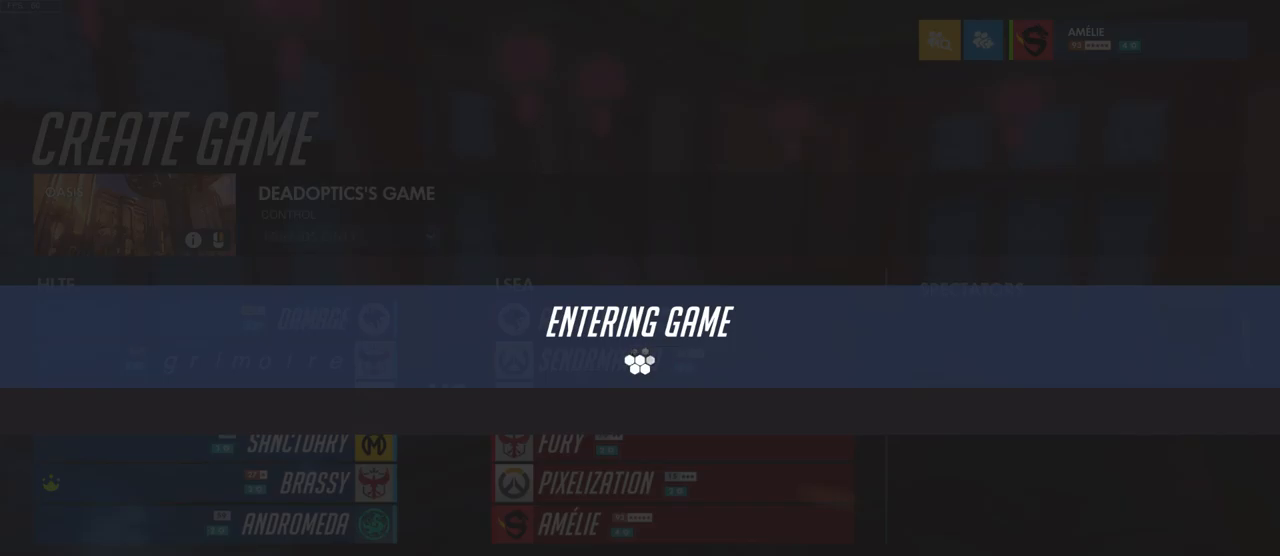
{"keys": [], "mouse": [], "events": []}
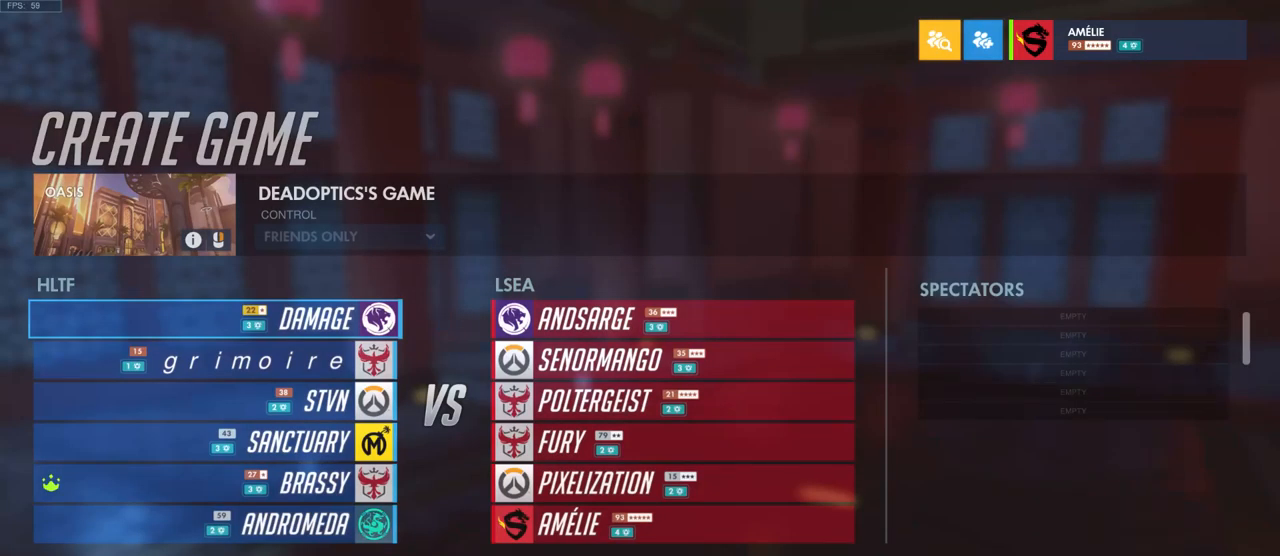
{"keys": [], "mouse": [], "events": []}
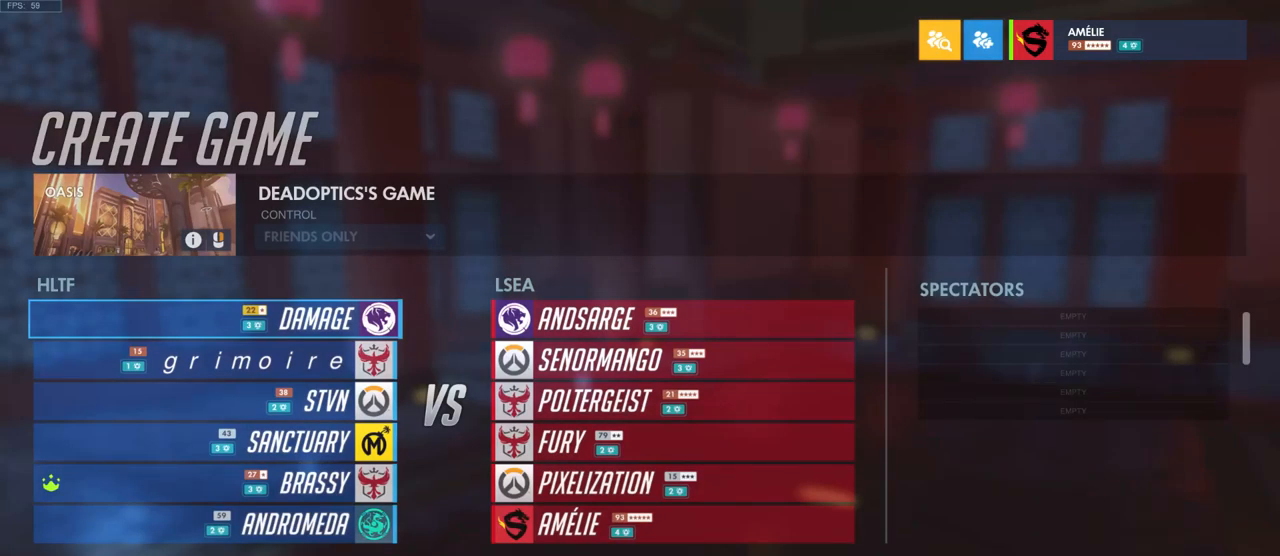
{"keys": [], "mouse": [], "events": []}
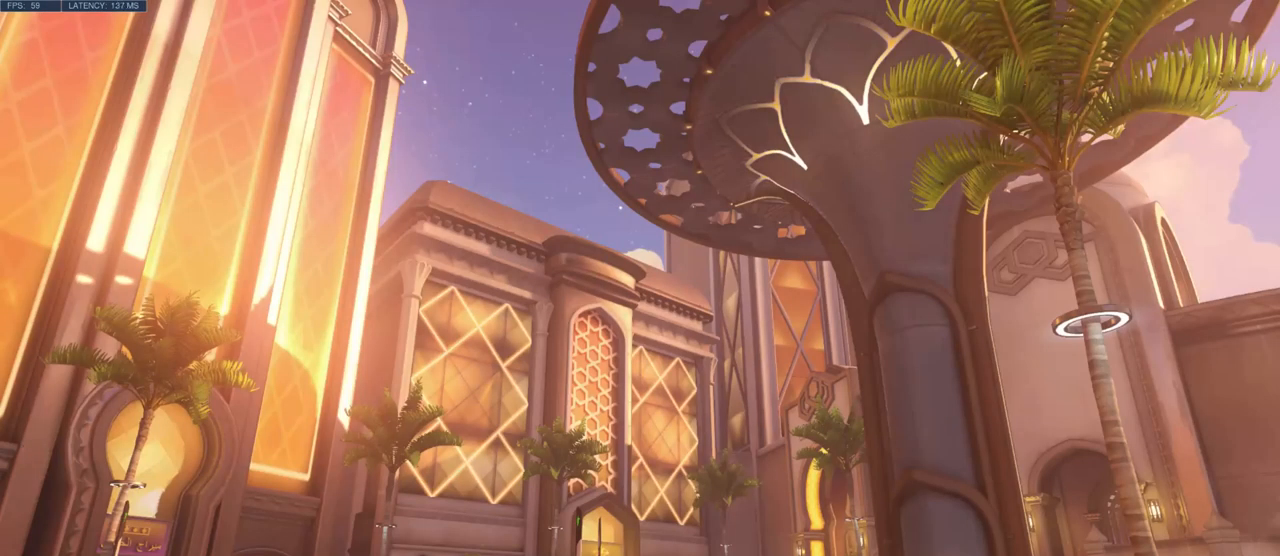
{"keys": [], "mouse": [], "events": []}
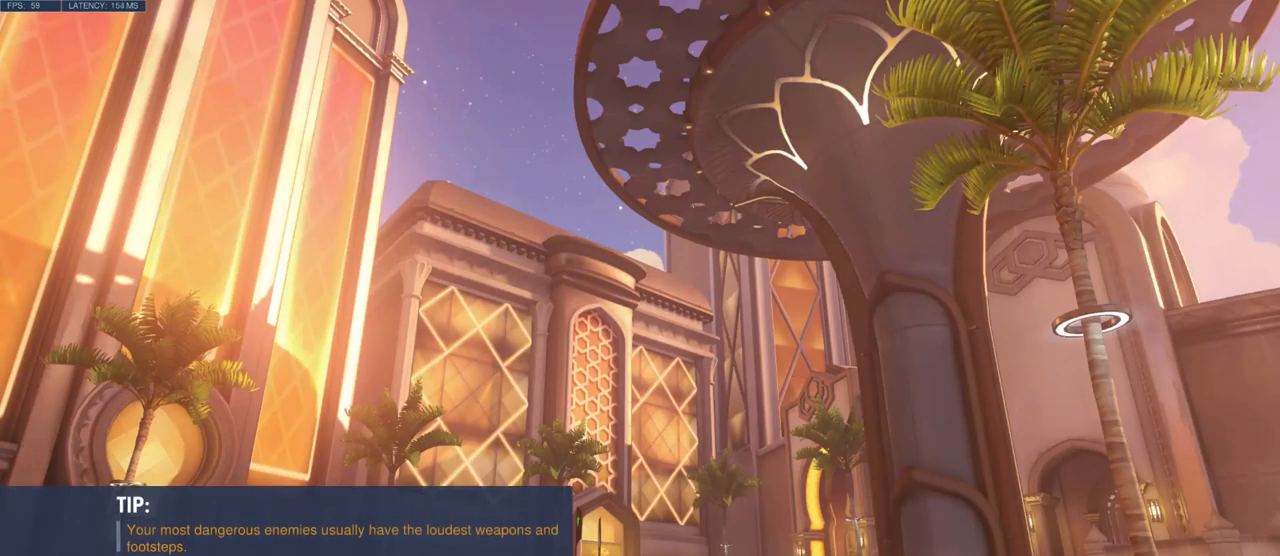
{"keys": [], "mouse": [], "events": []}
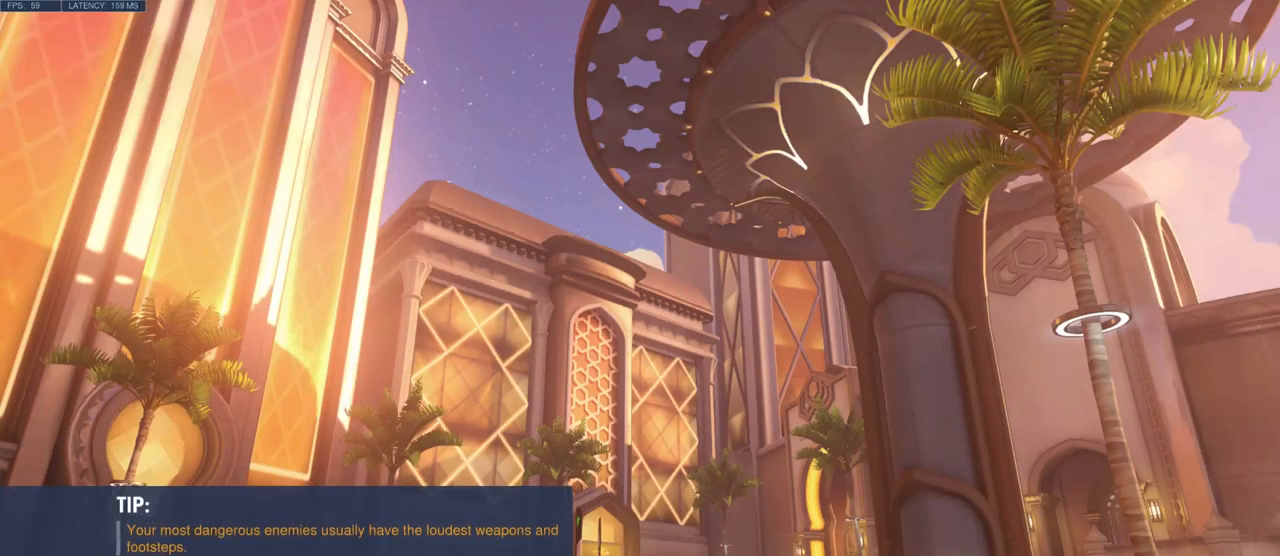
{"keys": [], "mouse": [], "events": [[384, "mouse_left", "down"], [484, "mouse_left", "up"]]}